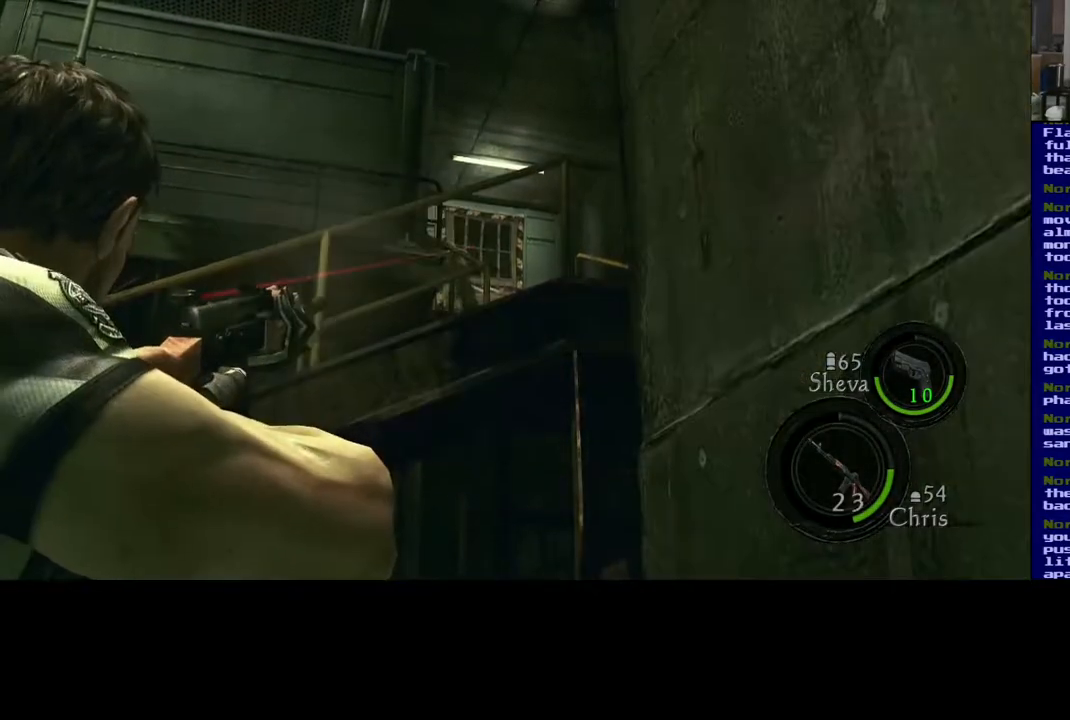
Gameplay with a controller (Xbox layout); each line is a JSON object with the inputs held at the frame after it (dt_ms = milliseconds from this image to that frame). "events" lists button and stick changes between this image and that frame as [ms after this image, input, new state], when the widget could be followed in between. Not read: L2 R2.
{"dt_ms": 1000, "buttons": [], "left_stick": "center", "right_stick": "center"}
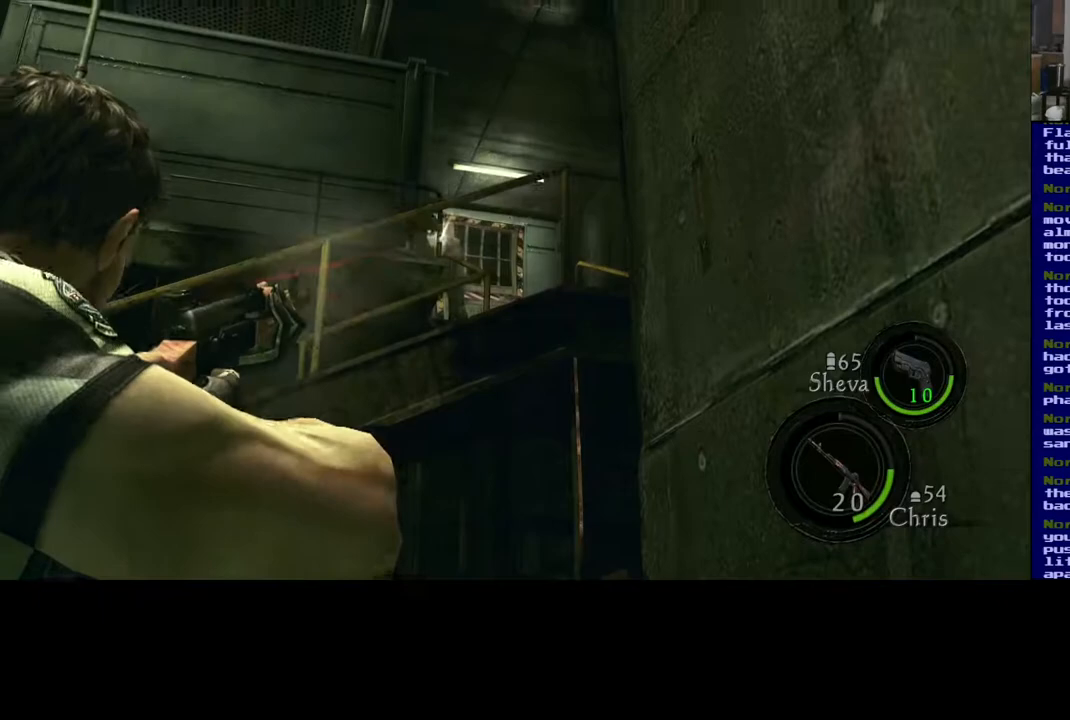
{"dt_ms": 500, "buttons": [], "left_stick": "center", "right_stick": "center", "events": [[67, "left_stick", "right"], [200, "left_stick", "center"]]}
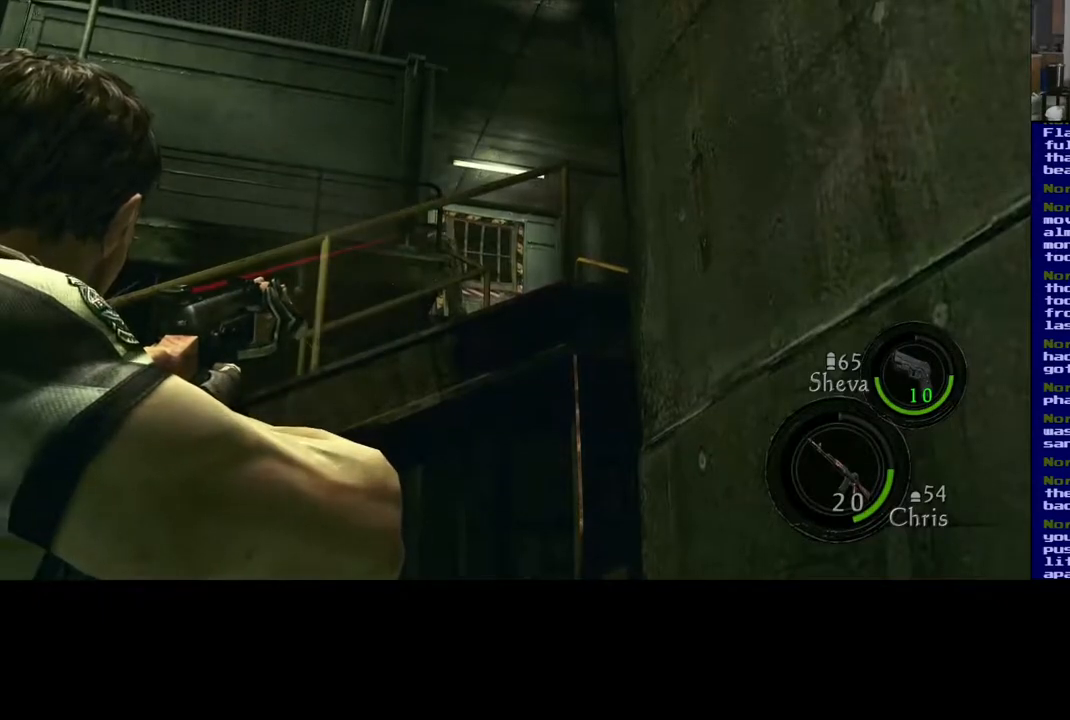
{"dt_ms": 1000, "buttons": [], "left_stick": "center", "right_stick": "up-right", "events": [[950, "right_stick", "up-right"]]}
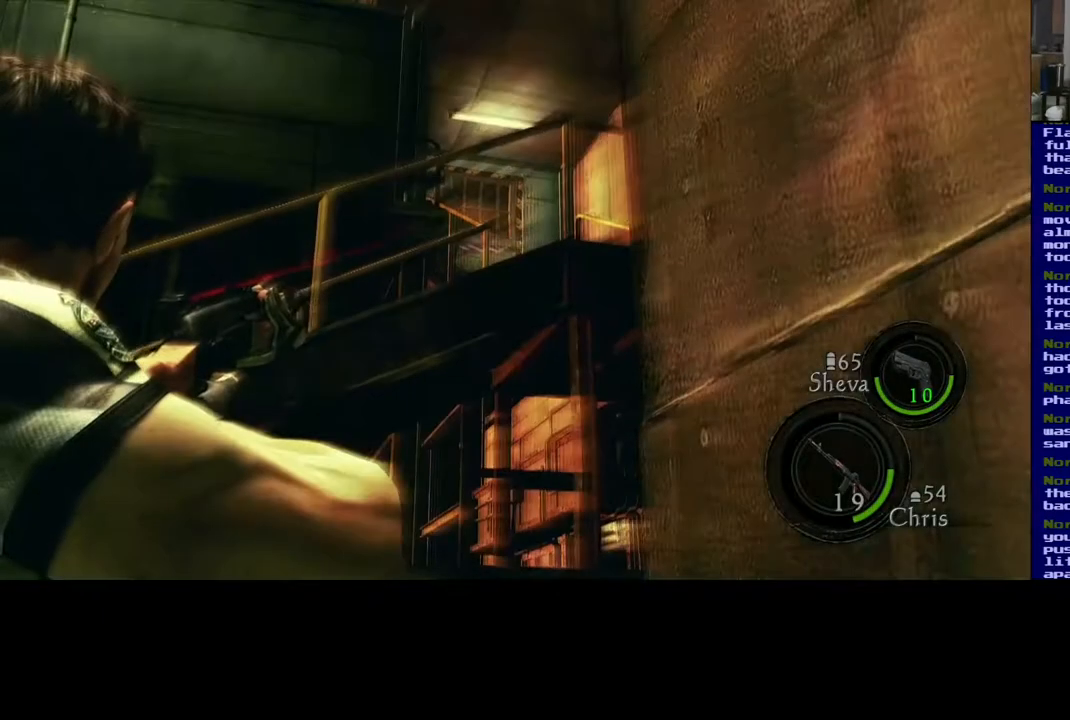
{"dt_ms": 500, "buttons": [], "left_stick": "center", "right_stick": "center", "events": [[50, "right_stick", "center"]]}
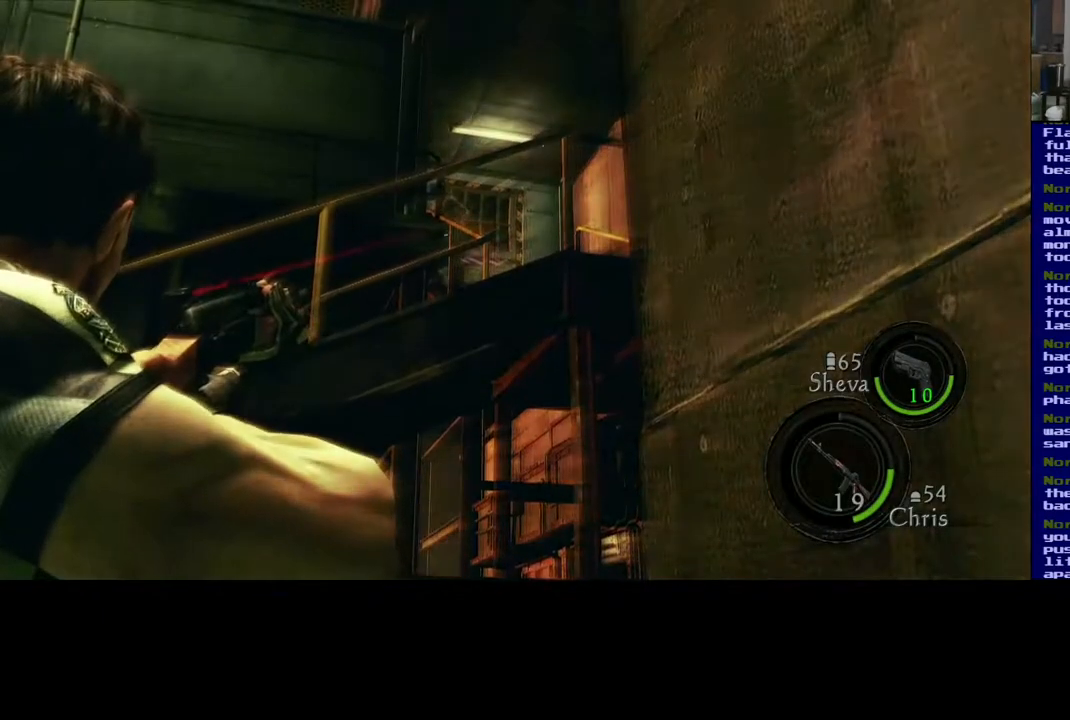
{"dt_ms": 500, "buttons": [], "left_stick": "center", "right_stick": "center", "events": [[200, "right_stick", "up-right"], [283, "right_stick", "center"]]}
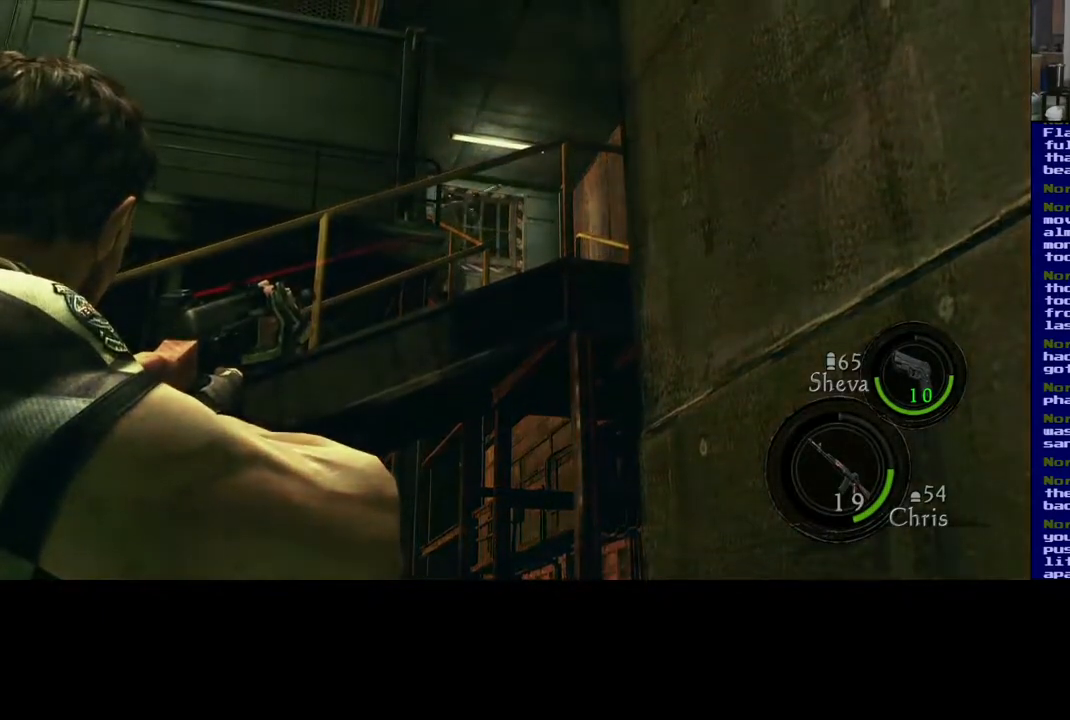
{"dt_ms": 500, "buttons": [], "left_stick": "center", "right_stick": "center", "events": [[83, "right_stick", "up-right"], [150, "right_stick", "center"]]}
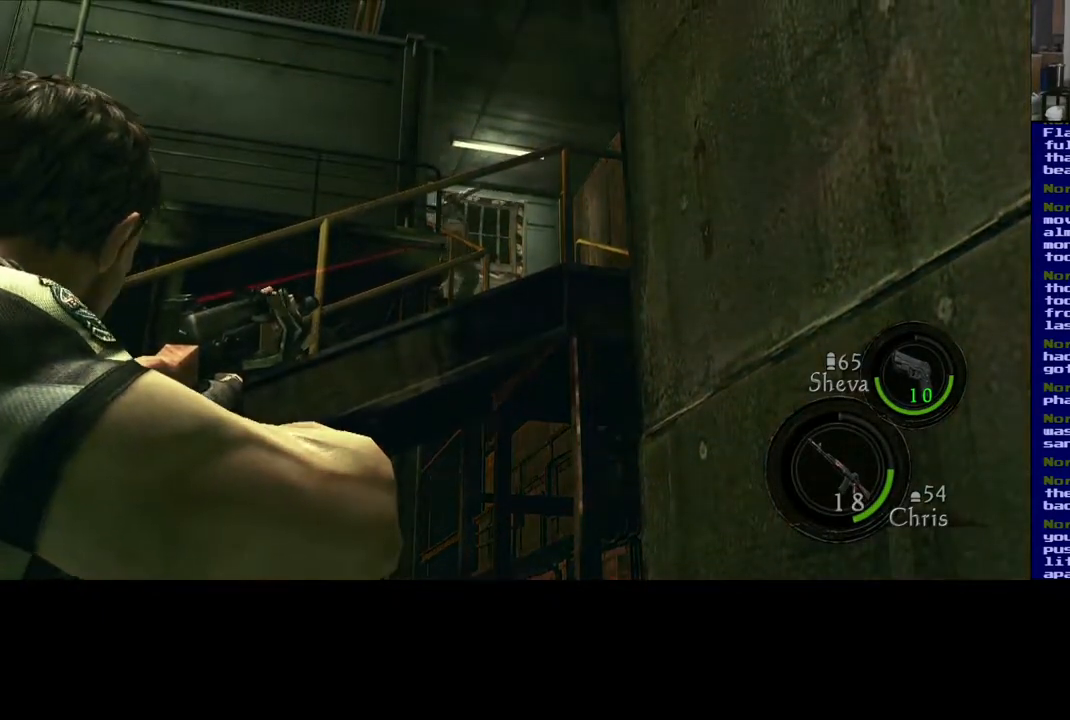
{"dt_ms": 500, "buttons": [], "left_stick": "center", "right_stick": "center", "events": []}
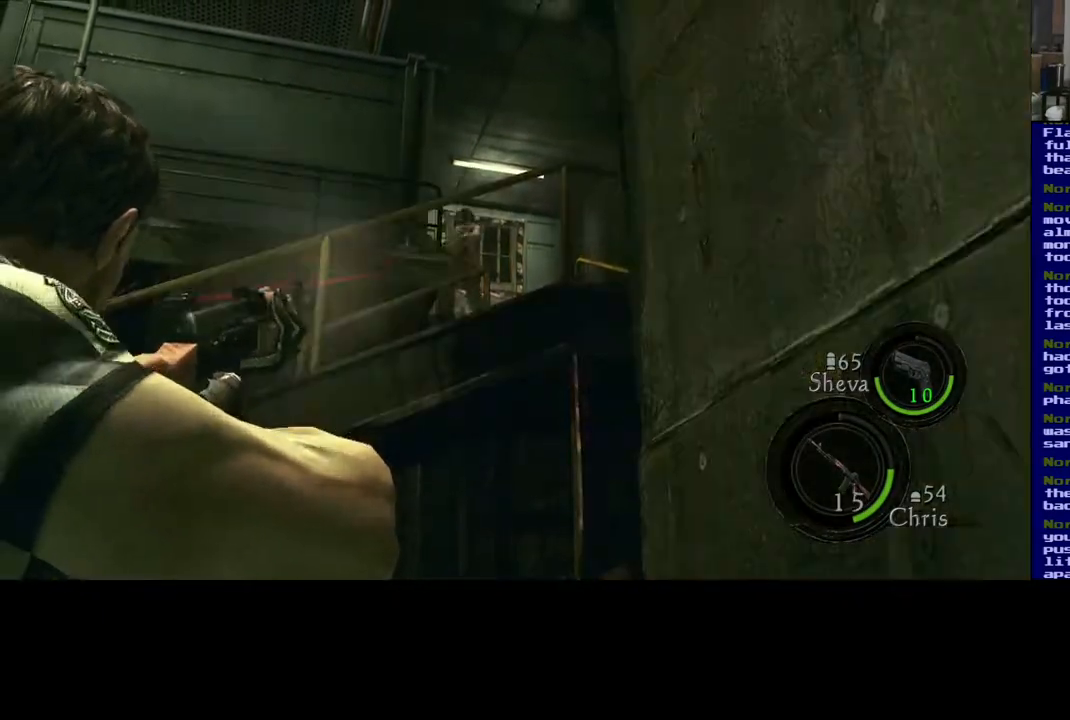
{"dt_ms": 500, "buttons": [], "left_stick": "center", "right_stick": "center", "events": []}
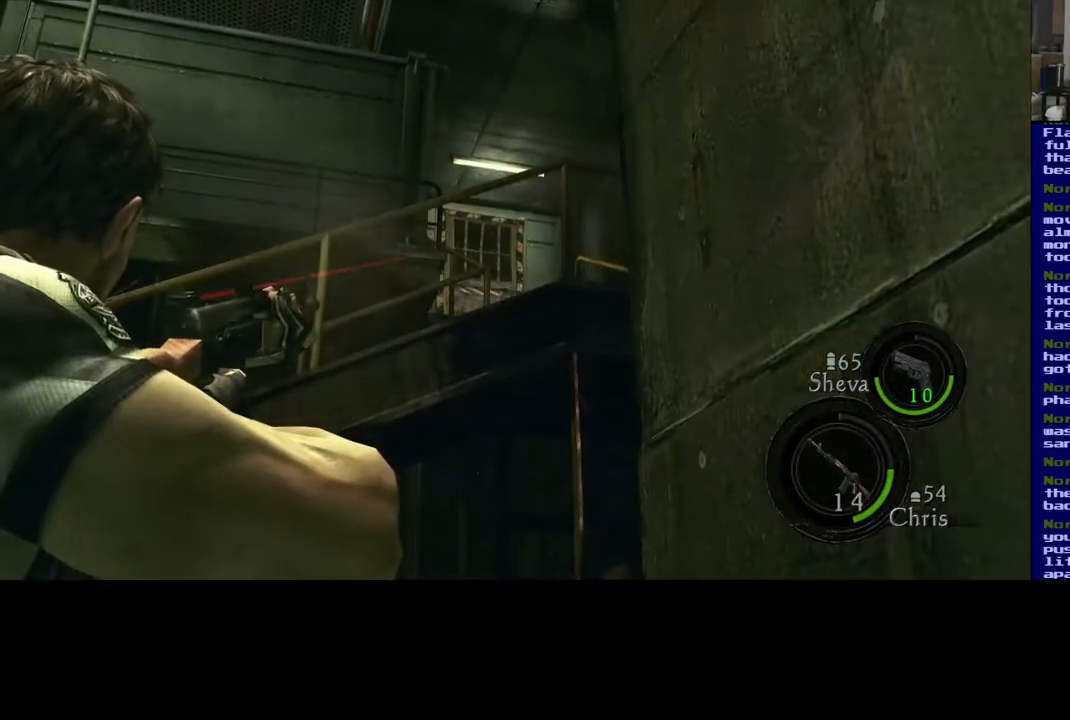
{"dt_ms": 500, "buttons": [], "left_stick": "down-left", "right_stick": "center", "events": [[167, "right_stick", "down-right"], [283, "left_stick", "down-left"], [317, "right_stick", "center"]]}
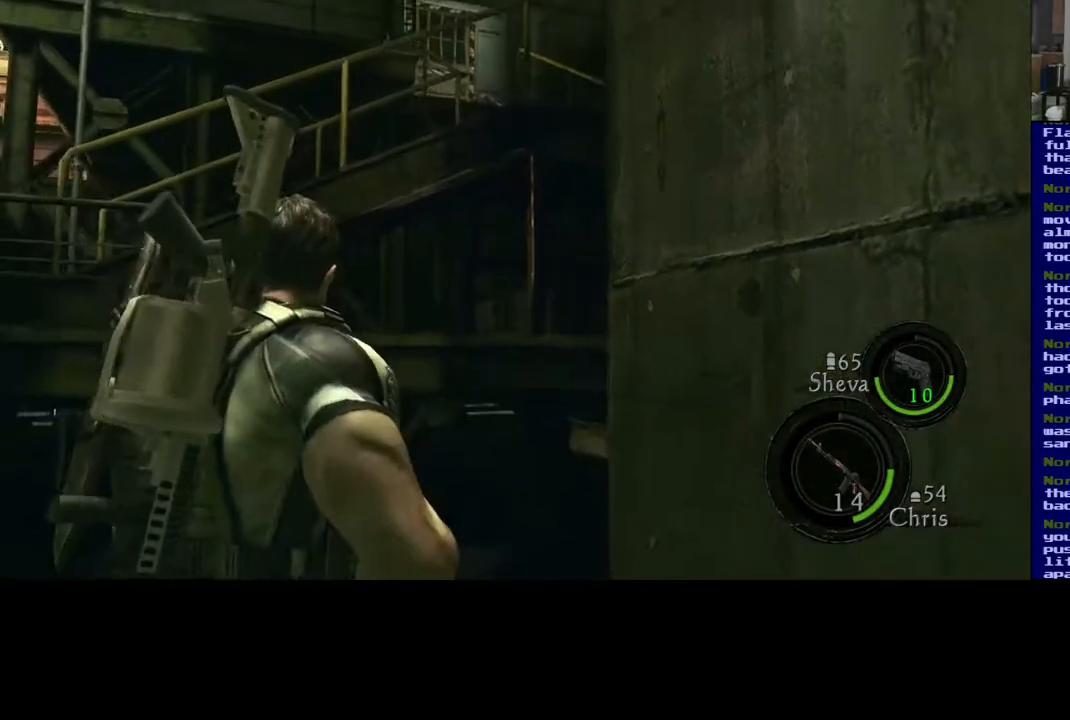
{"dt_ms": 500, "buttons": [], "left_stick": "center", "right_stick": "center", "events": [[50, "left_stick", "left"], [167, "left_stick", "up-left"], [333, "left_stick", "center"], [367, "A", "down"], [500, "A", "up"]]}
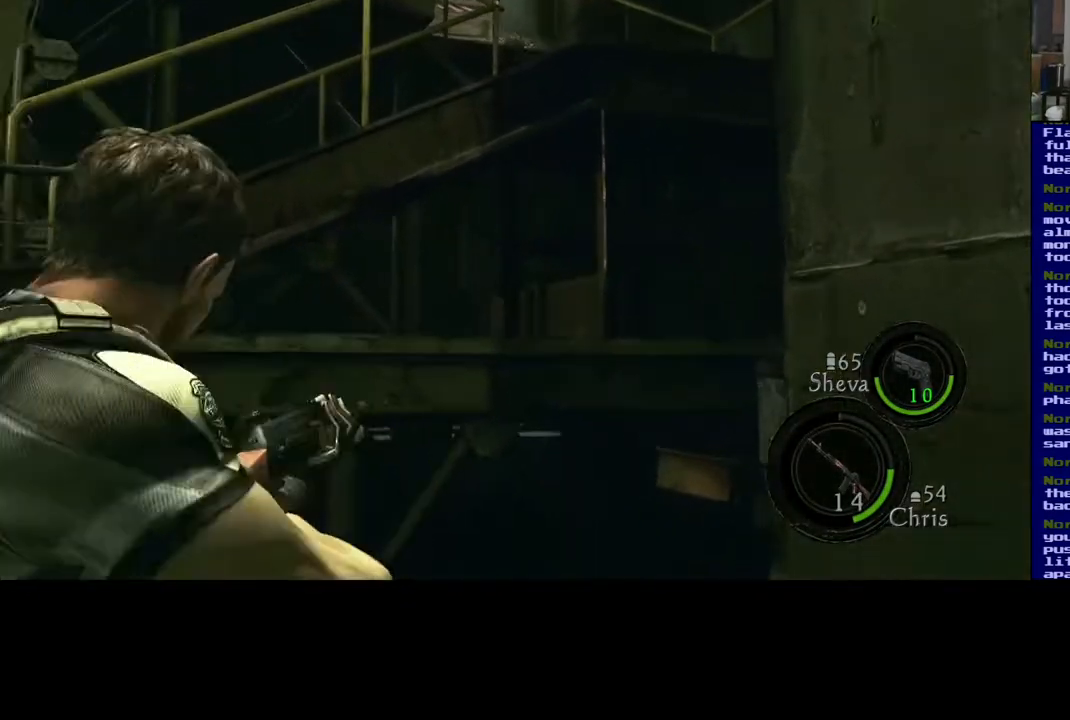
{"dt_ms": 500, "buttons": [], "left_stick": "center", "right_stick": "center", "events": []}
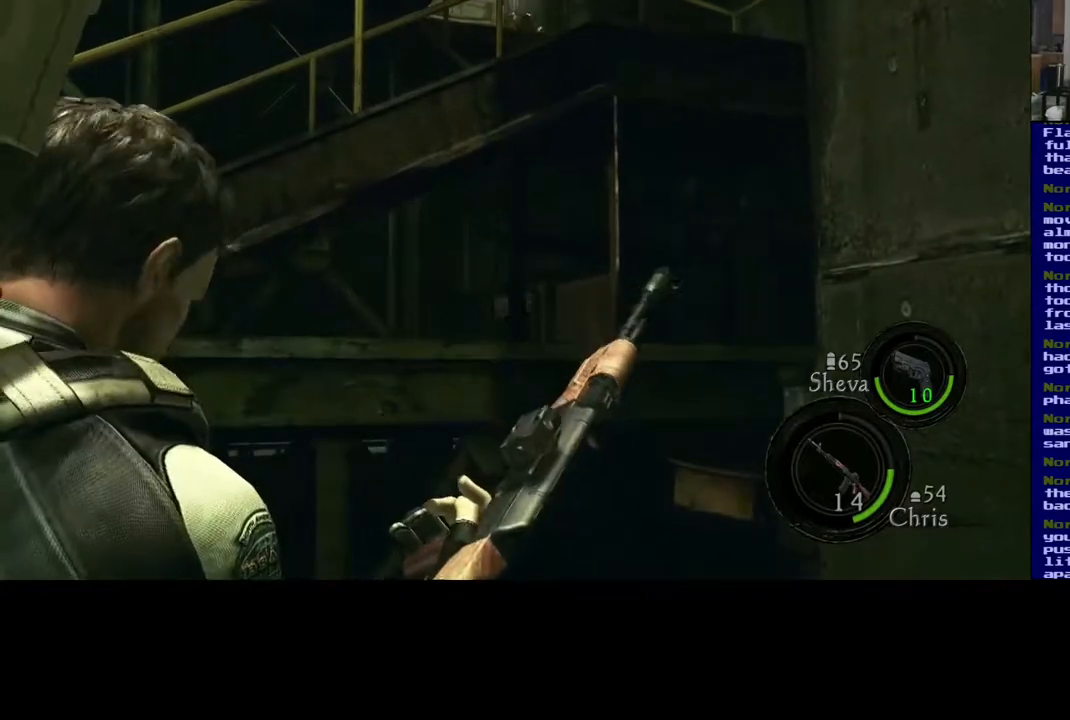
{"dt_ms": 500, "buttons": [], "left_stick": "center", "right_stick": "center", "events": []}
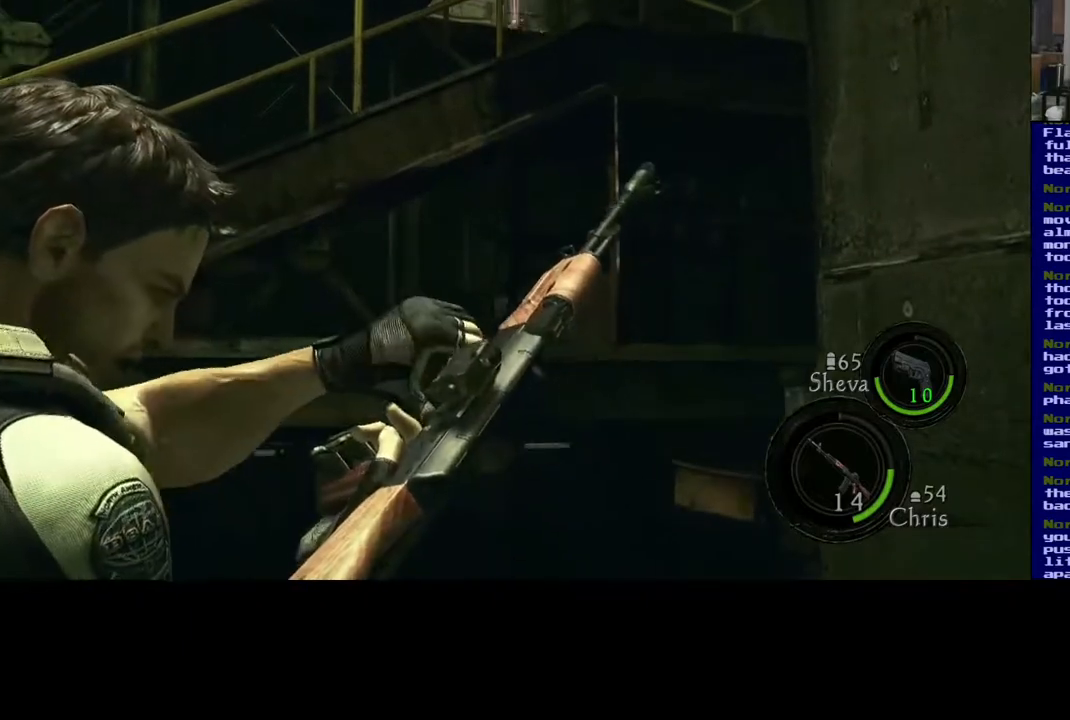
{"dt_ms": 500, "buttons": [], "left_stick": "center", "right_stick": "center", "events": []}
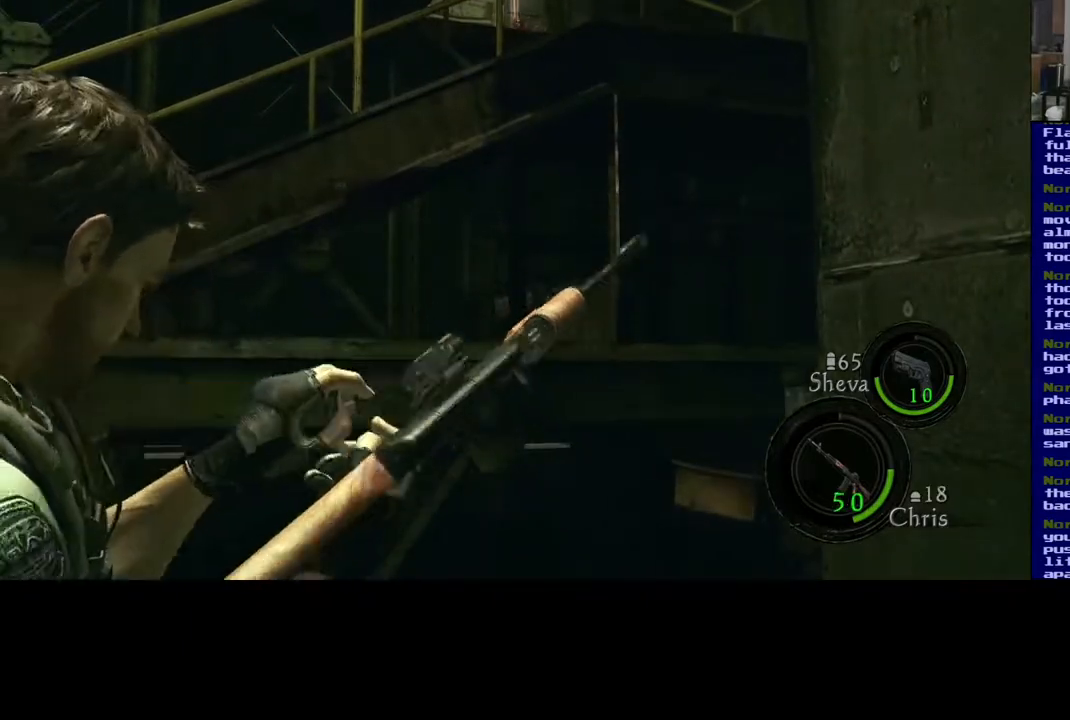
{"dt_ms": 500, "buttons": [], "left_stick": "center", "right_stick": "left", "events": [[417, "right_stick", "left"]]}
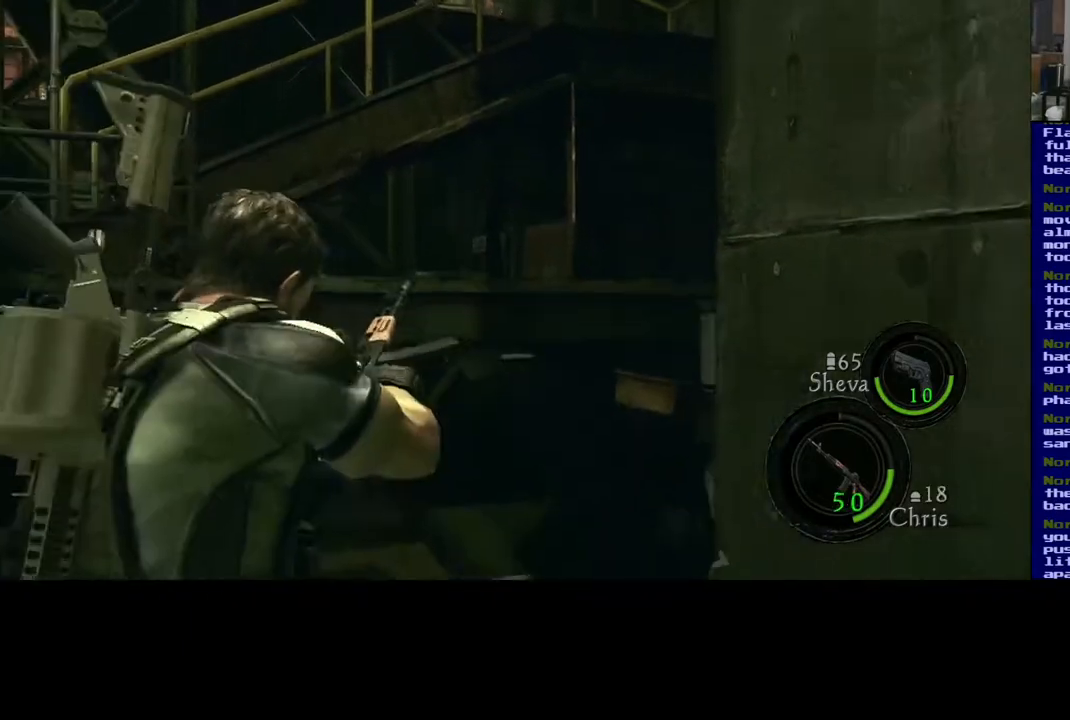
{"dt_ms": 500, "buttons": [], "left_stick": "center", "right_stick": "left", "events": []}
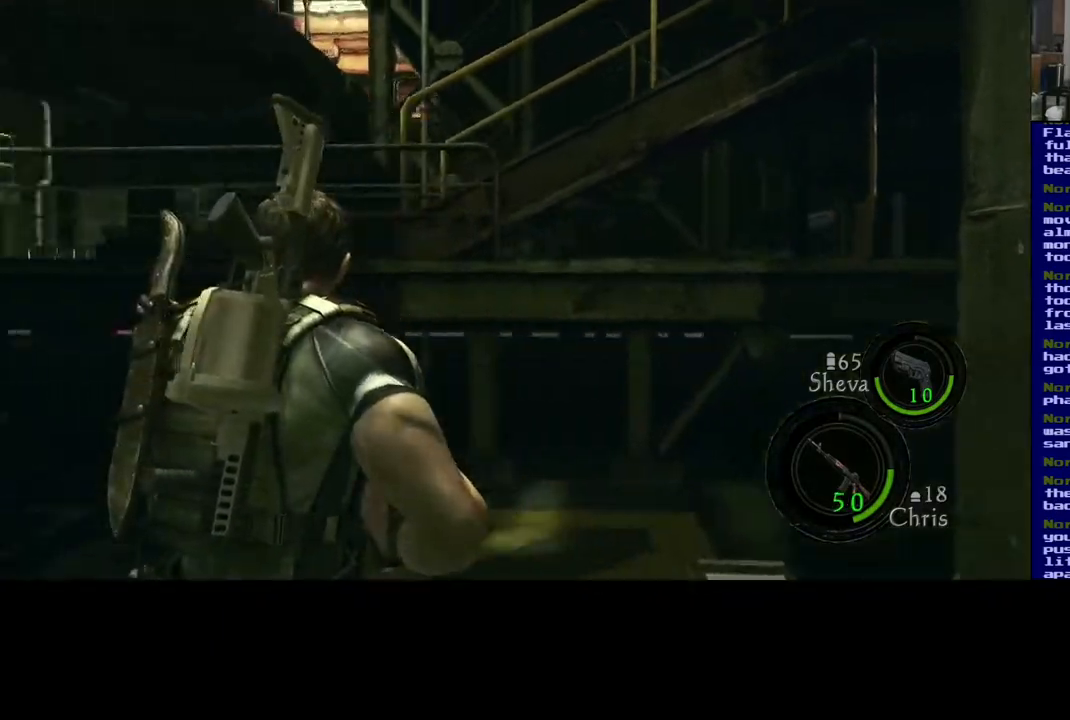
{"dt_ms": 500, "buttons": [], "left_stick": "up", "right_stick": "center", "events": [[150, "left_stick", "up"], [333, "right_stick", "center"]]}
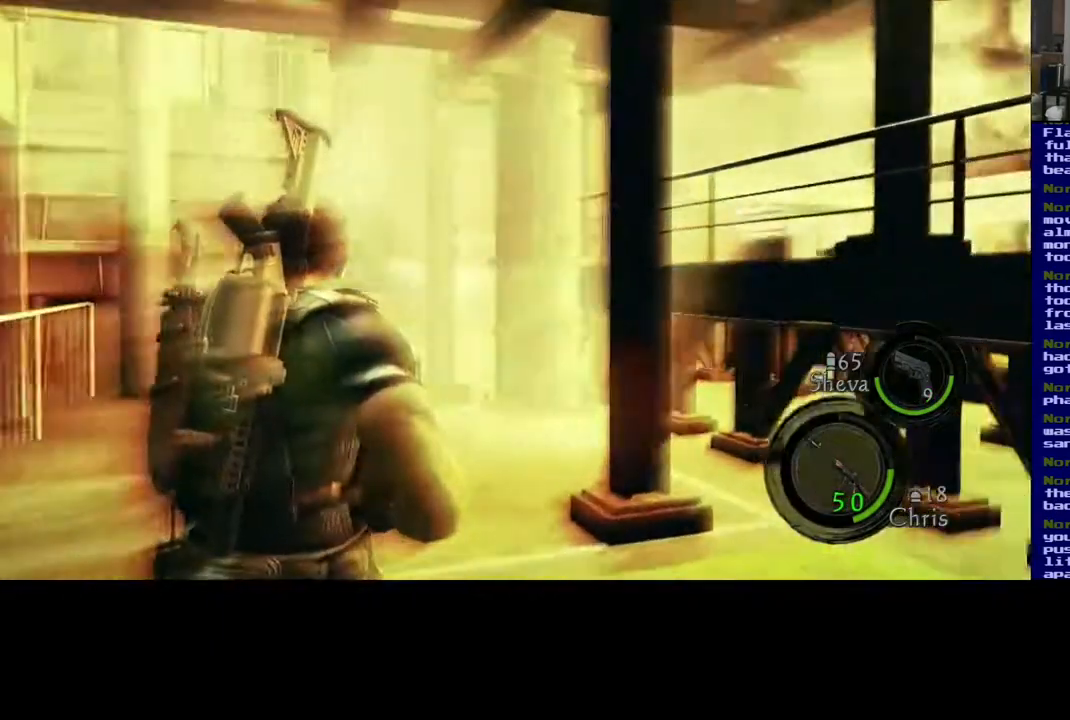
{"dt_ms": 500, "buttons": ["L3"], "left_stick": "up", "right_stick": "center", "events": [[33, "right_stick", "left"], [250, "right_stick", "center"], [350, "L3", "down"]]}
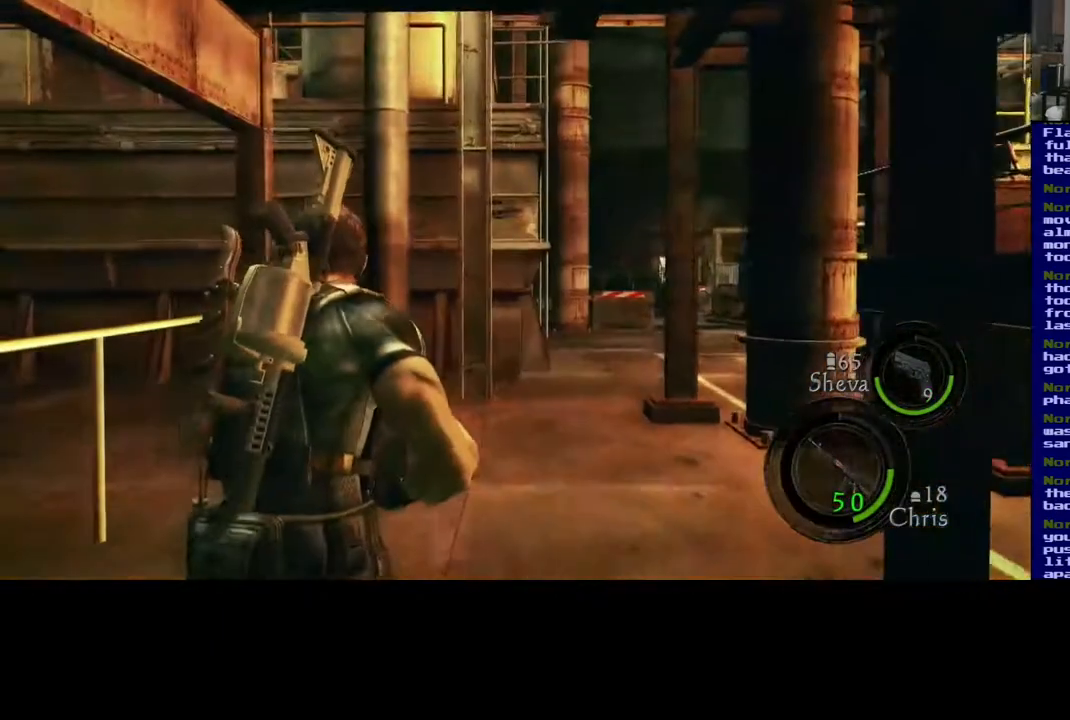
{"dt_ms": 500, "buttons": ["L3"], "left_stick": "up", "right_stick": "center", "events": [[67, "right_stick", "right"], [233, "right_stick", "down-right"], [333, "right_stick", "center"]]}
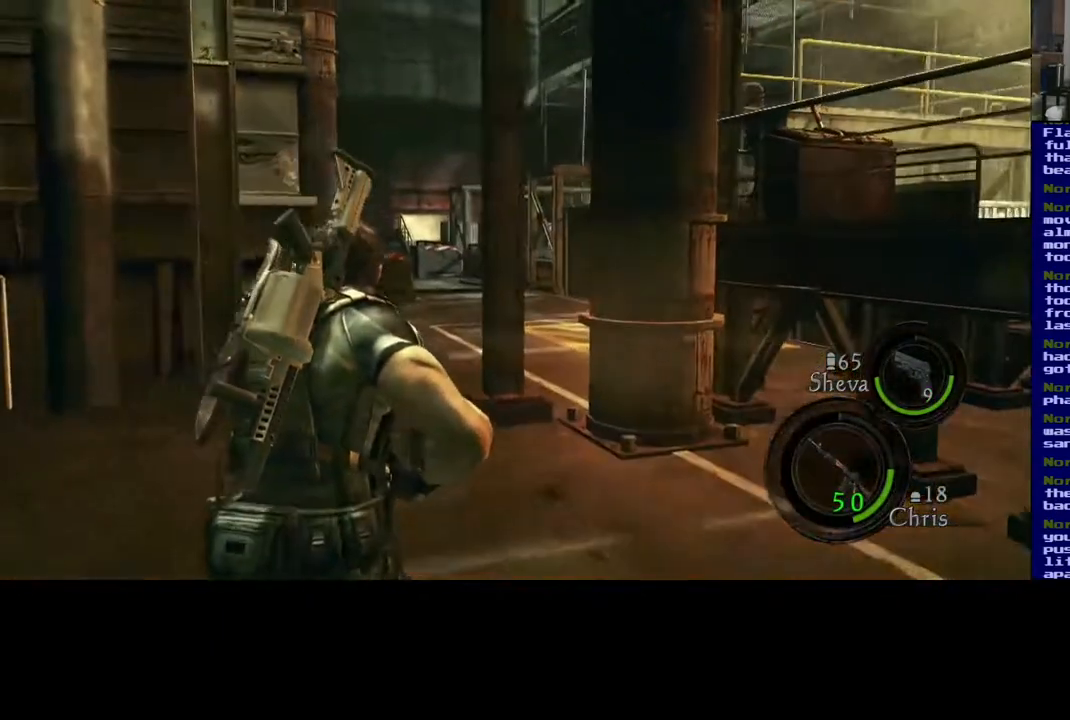
{"dt_ms": 500, "buttons": ["L3"], "left_stick": "up", "right_stick": "center", "events": [[117, "right_stick", "down-left"], [350, "right_stick", "center"]]}